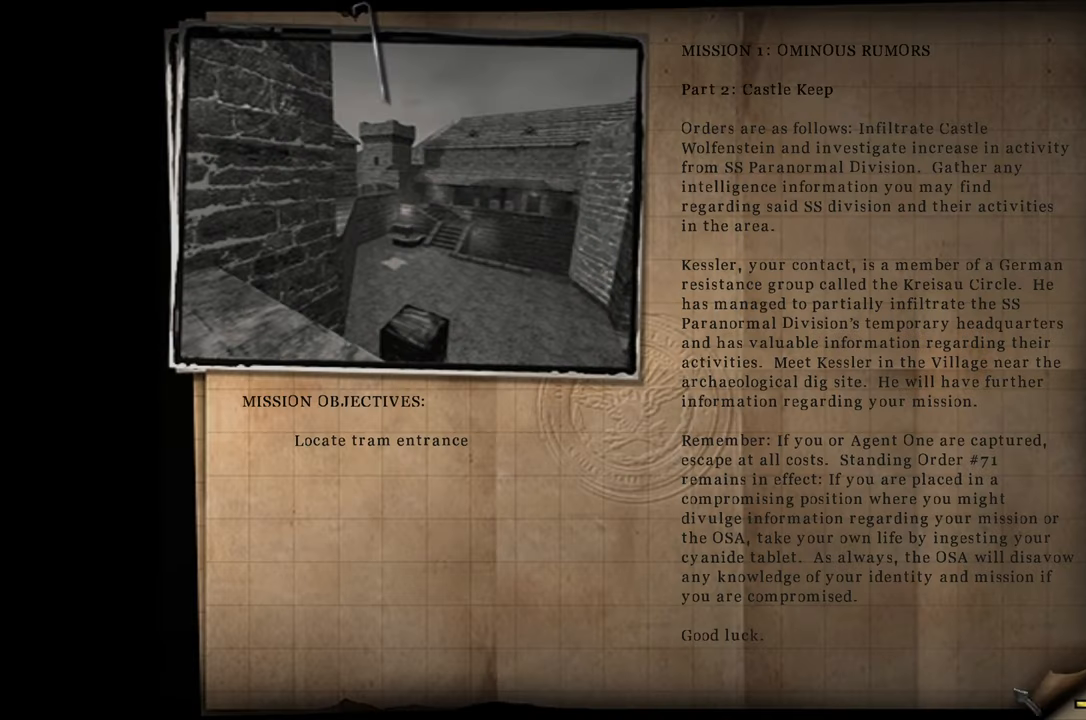
Gameplay with keyboard and mouse; each line is a JSON object with the keys and mouse buttons held at the frame after it. "events" lists presses ("down") and releases ("up") of "1", "2", "3", "4", "5", "a", "alt", "c", "caps_lock", "ctrl", "d", "e", "f", "g", "q", "r", "s", "shift", "space", "t", "tab", "v", "w", "x", "z", "mouse_left", "mouse_wheel" and "mouse_right" between this image and that frame as [ms after this image, input, new state], when the widget could be followed in between. "mouse_left", "mouse_wheel", "mouse_right" = the "left", "wheel", "right" buttons of the "mouse" list. No other keys are recorded. "wheel" means that the mouse wheel is clicked or scrolled. Not read: mouse_move.
{"keys": ["space"], "mouse": [], "events": [[67, "space", "down"], [117, "mouse_left", "down"], [200, "mouse_left", "up"], [200, "space", "up"], [250, "space", "down"], [300, "mouse_left", "down"], [384, "mouse_left", "up"]]}
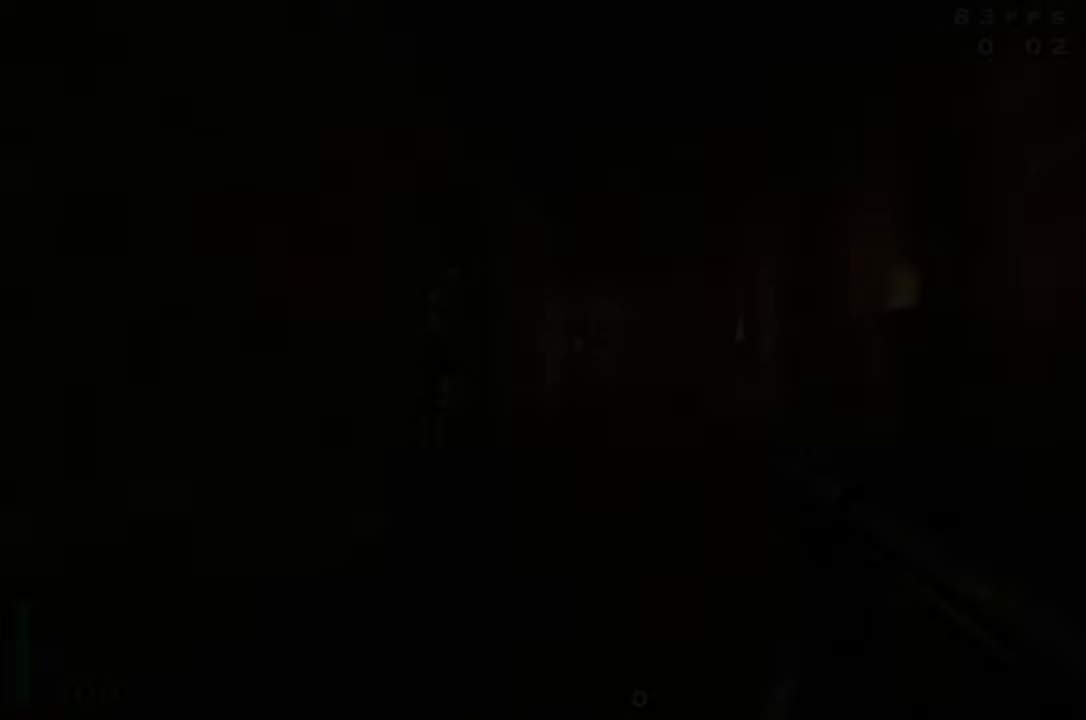
{"keys": ["w"], "mouse": [], "events": [[34, "space", "up"], [450, "w", "down"]]}
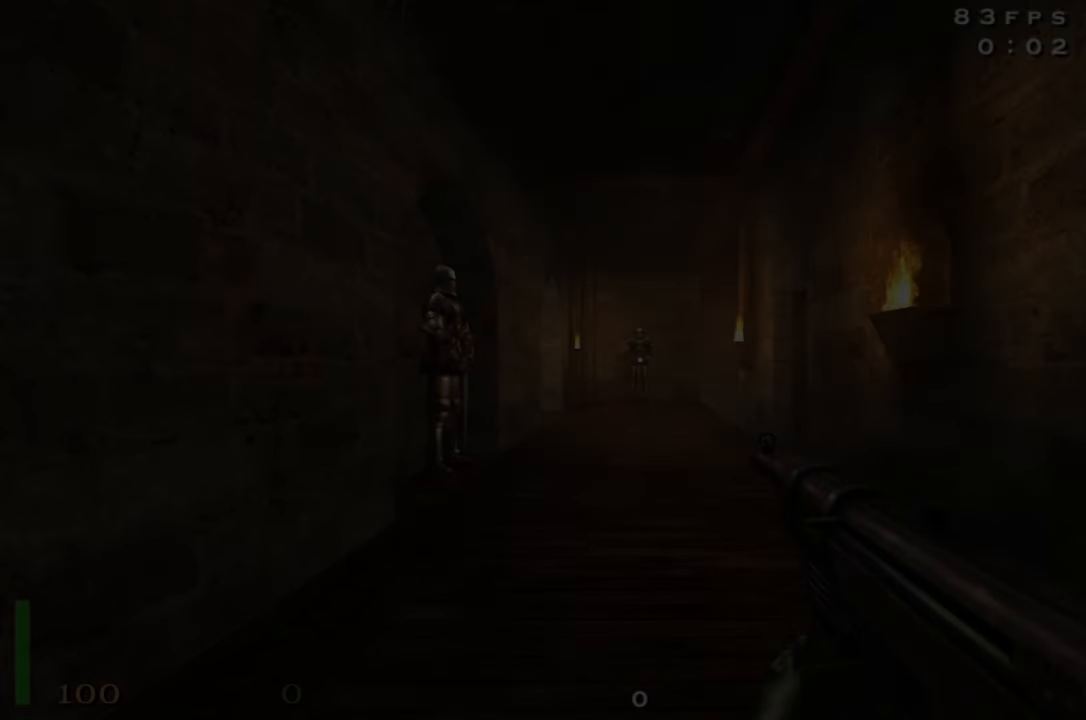
{"keys": ["shift", "w"], "mouse": ["left"], "events": [[134, "shift", "down"], [234, "mouse_left", "down"]]}
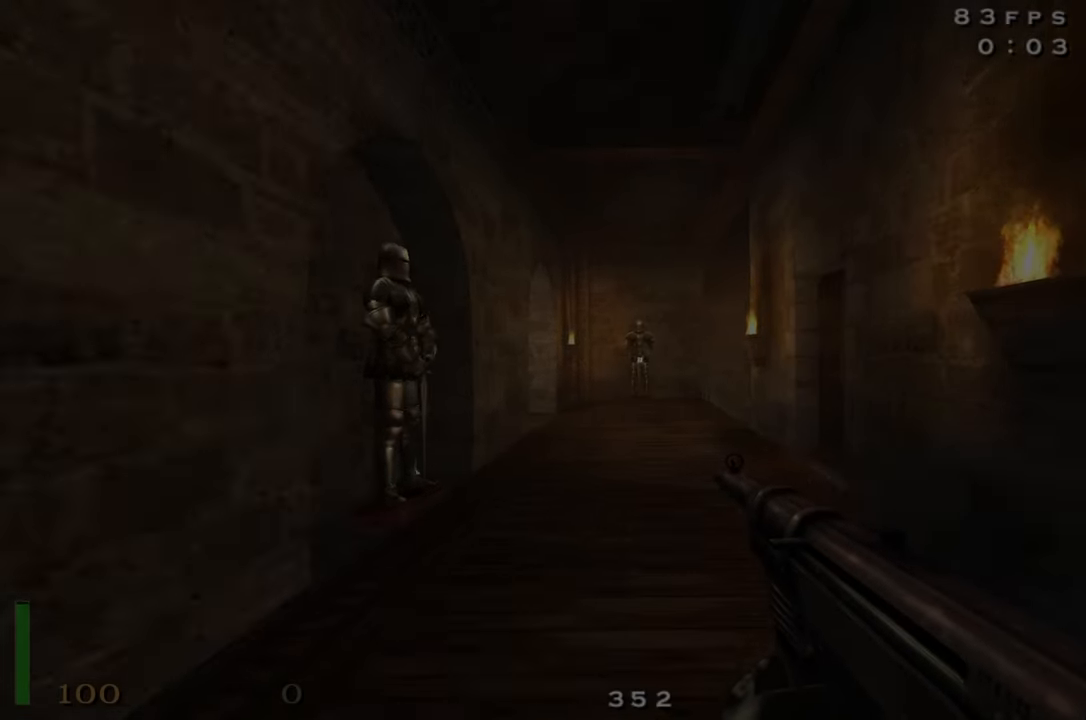
{"keys": ["shift", "w"], "mouse": ["left"], "events": []}
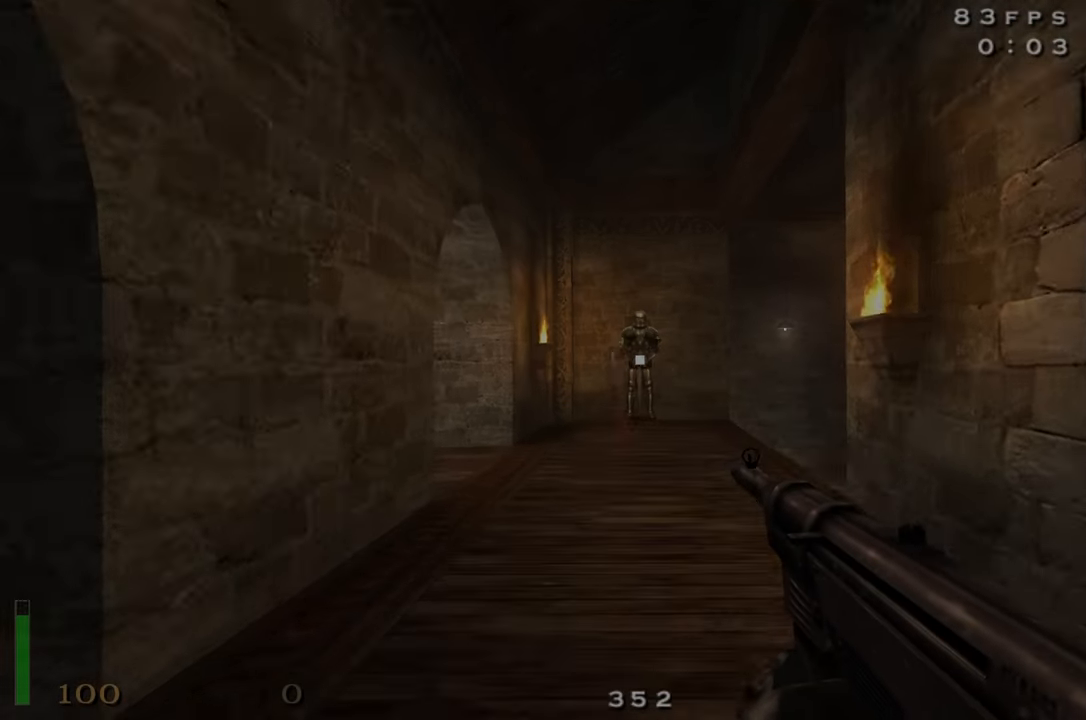
{"keys": ["d", "w"], "mouse": [], "events": [[317, "d", "down"], [417, "mouse_left", "up"], [500, "shift", "up"]]}
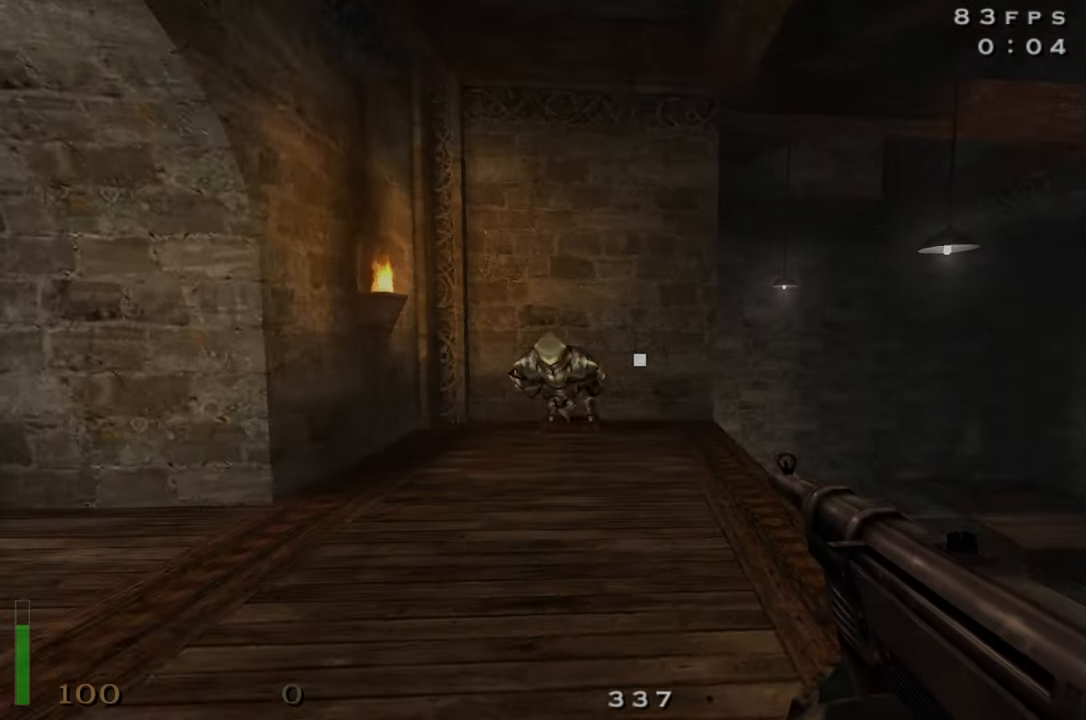
{"keys": ["c", "w"], "mouse": ["left"], "events": [[100, "d", "up"], [284, "mouse_left", "down"], [334, "c", "down"]]}
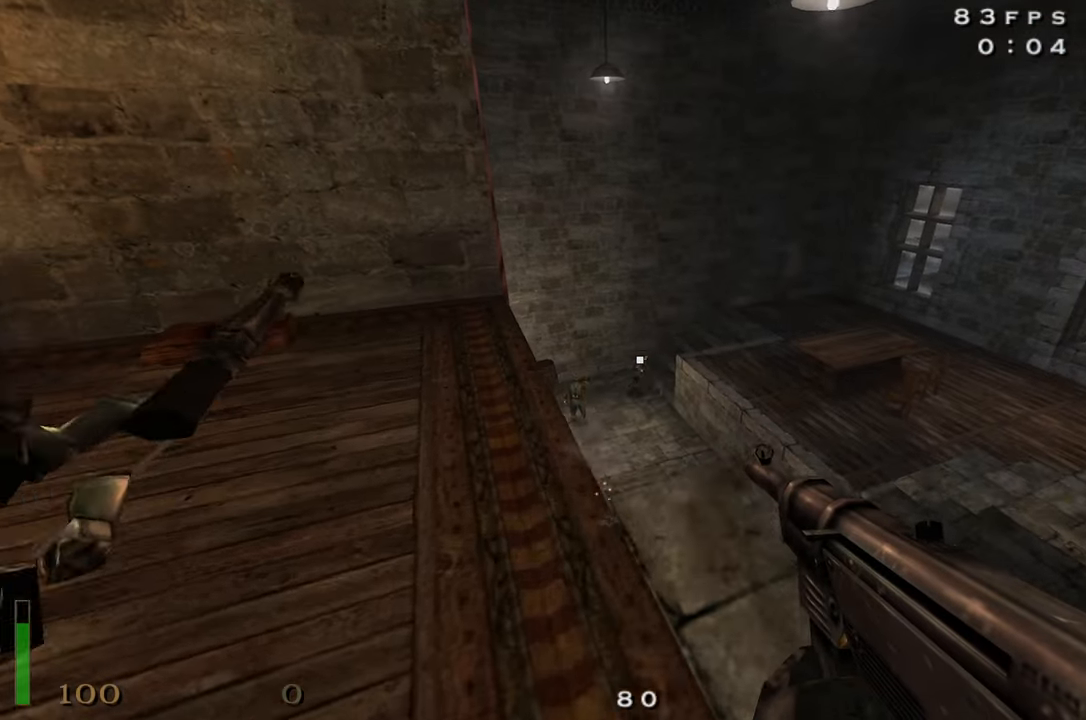
{"keys": ["c", "w"], "mouse": ["left"], "events": []}
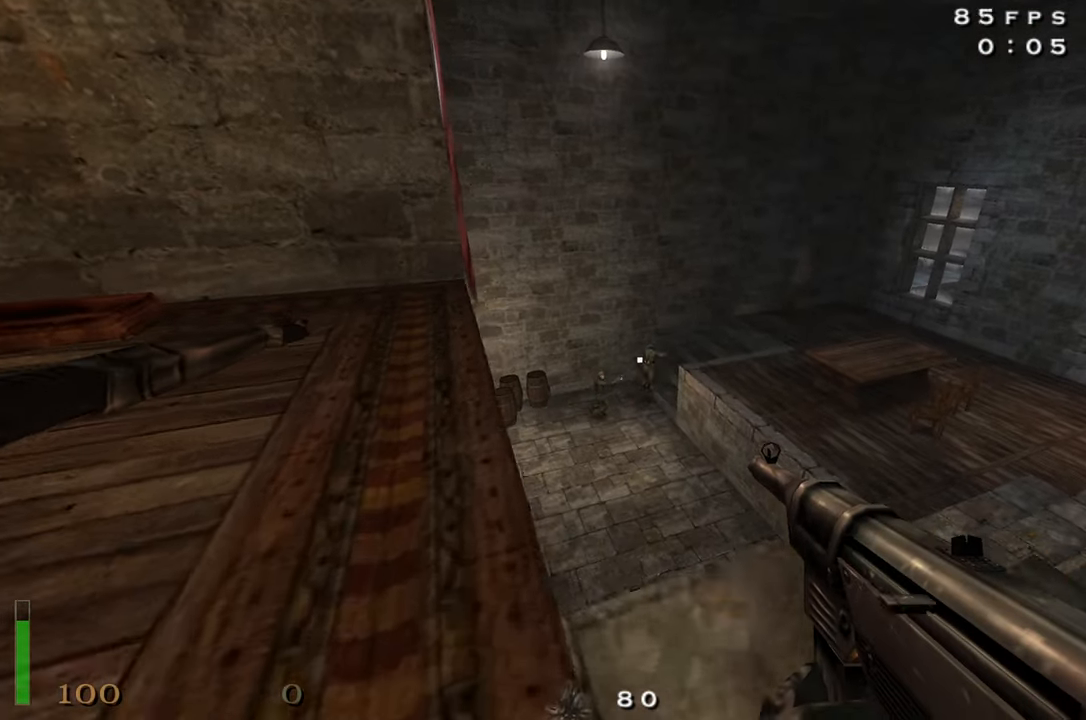
{"keys": ["a", "c", "w"], "mouse": ["left"], "events": [[217, "a", "down"]]}
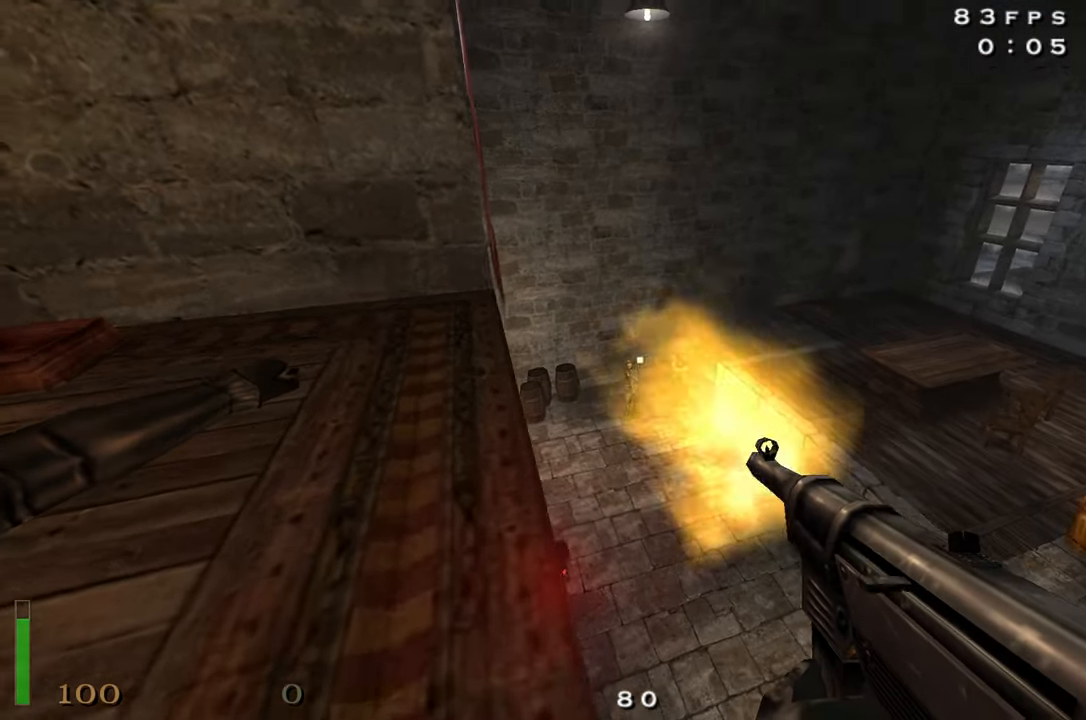
{"keys": [], "mouse": [], "events": [[134, "a", "up"], [134, "w", "up"], [467, "c", "up"], [467, "mouse_left", "up"]]}
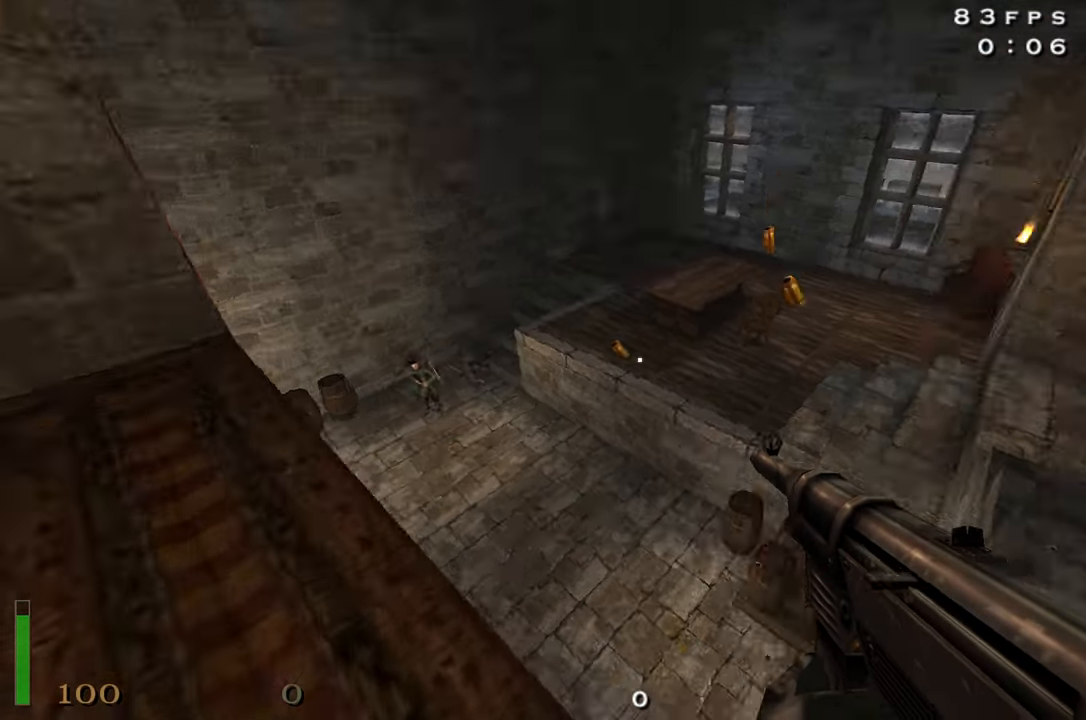
{"keys": [], "mouse": ["left"], "events": [[17, "w", "down"], [150, "g", "down"], [200, "mouse_left", "down"], [250, "g", "up"], [250, "w", "up"]]}
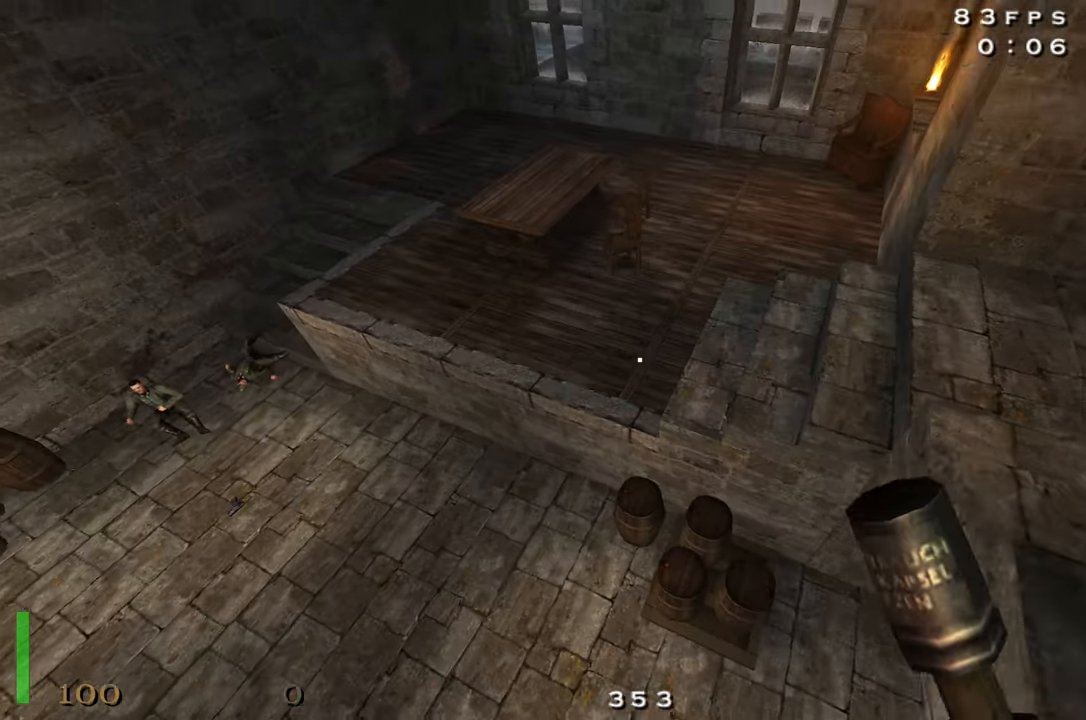
{"keys": ["shift", "w"], "mouse": ["left"], "events": [[34, "a", "down"], [134, "w", "down"], [317, "a", "up"], [500, "shift", "down"]]}
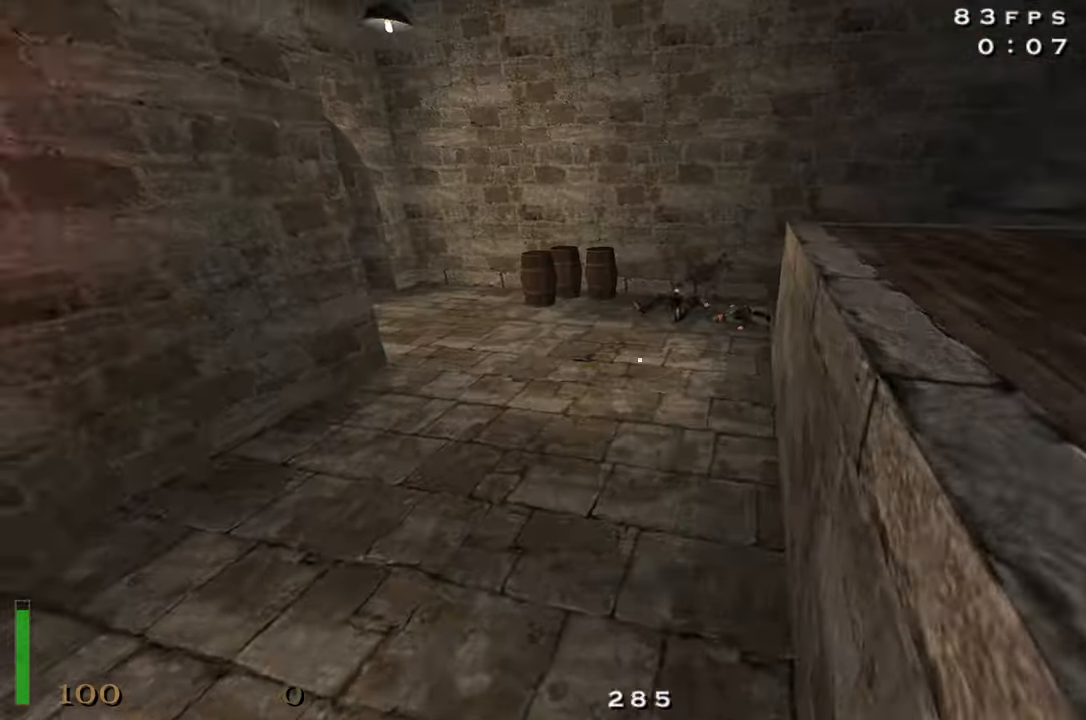
{"keys": ["shift", "w"], "mouse": ["left"], "events": []}
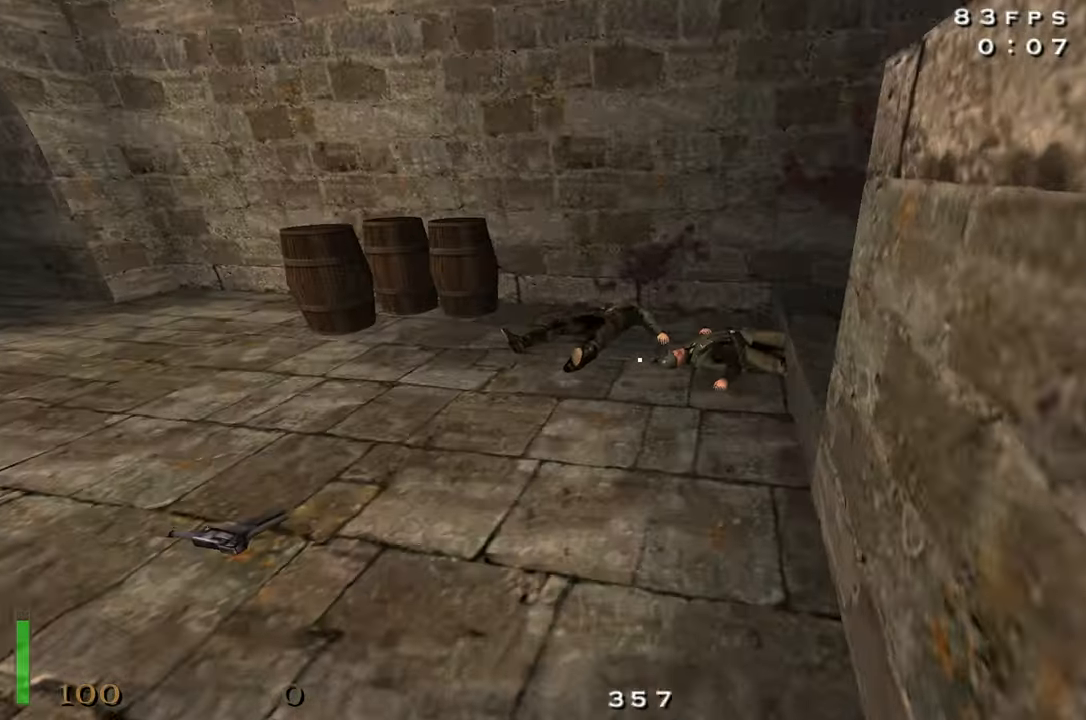
{"keys": ["a", "shift", "w"], "mouse": ["left"], "events": [[16, "a", "down"], [350, "space", "down"], [433, "space", "up"]]}
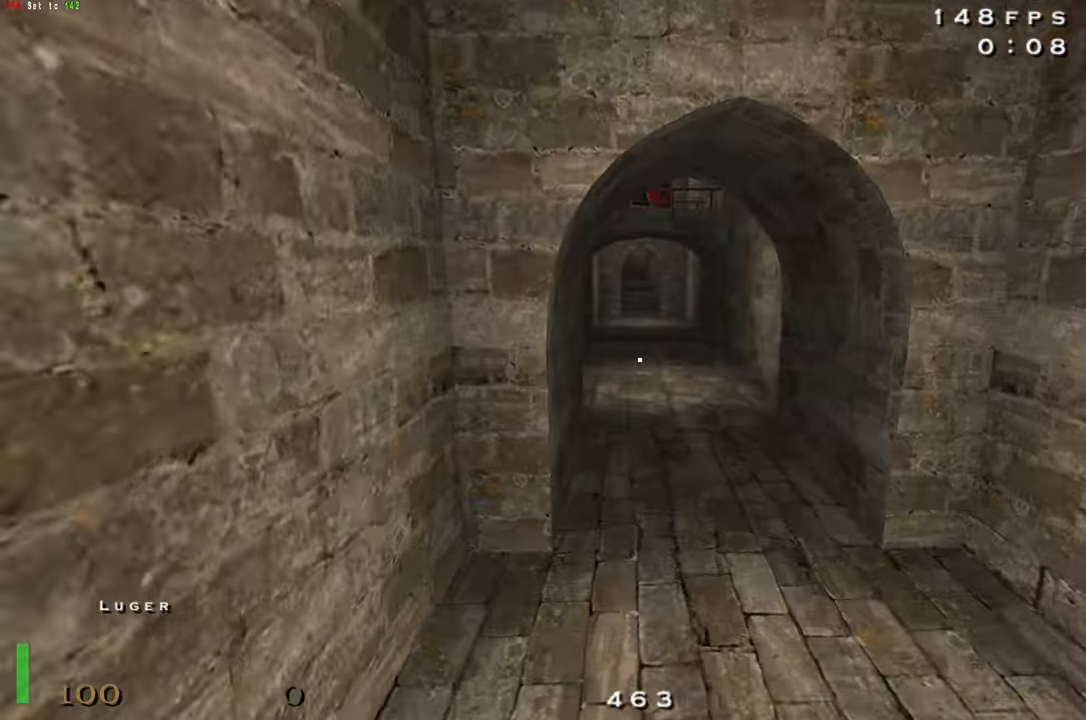
{"keys": ["a", "w"], "mouse": ["left"], "events": [[33, "shift", "up"]]}
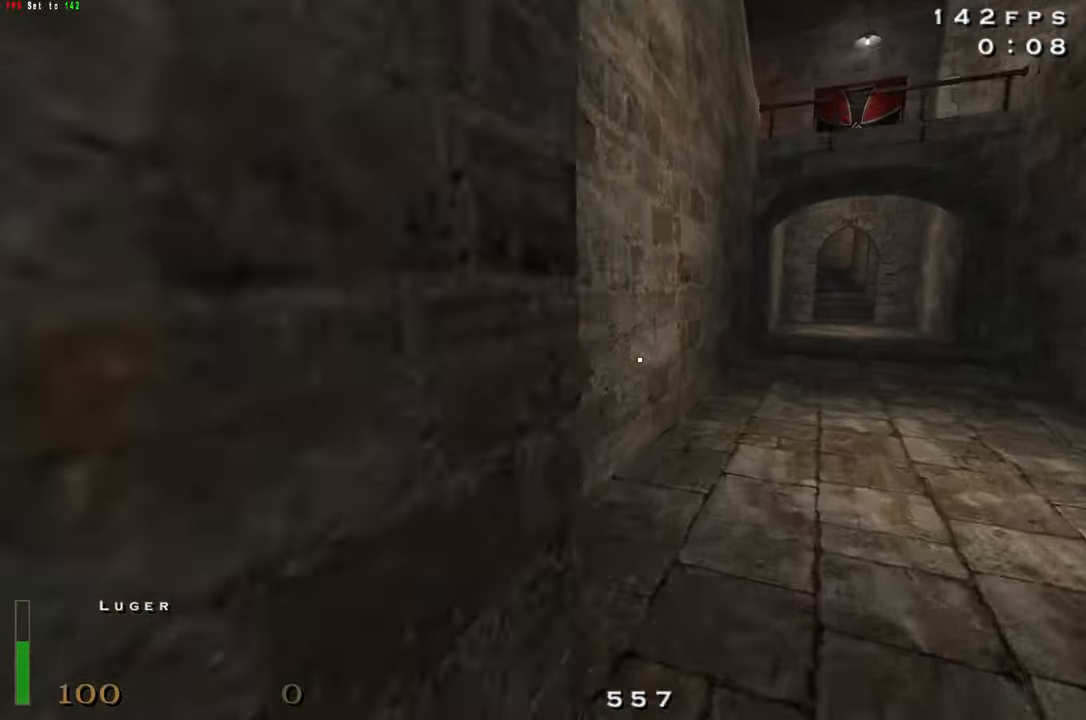
{"keys": ["a", "w"], "mouse": ["left"], "events": [[50, "a", "up"], [283, "a", "down"]]}
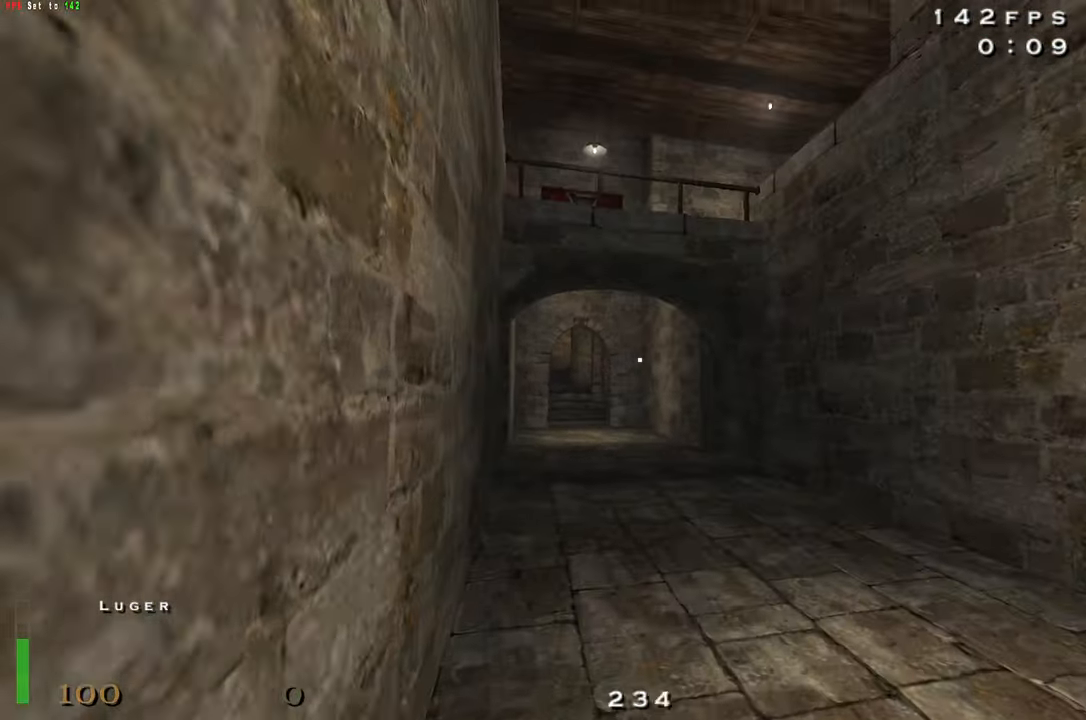
{"keys": ["a", "w"], "mouse": ["left"], "events": []}
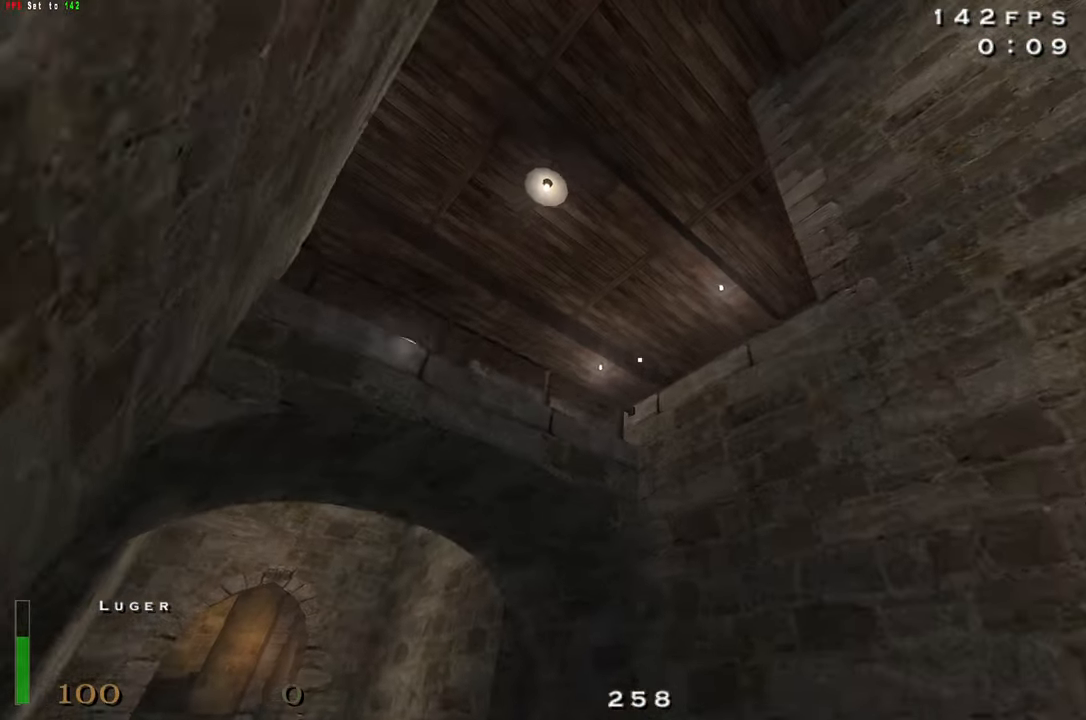
{"keys": [], "mouse": [], "events": [[33, "a", "up"], [33, "w", "up"], [316, "mouse_left", "up"], [366, "3", "down"], [466, "3", "up"]]}
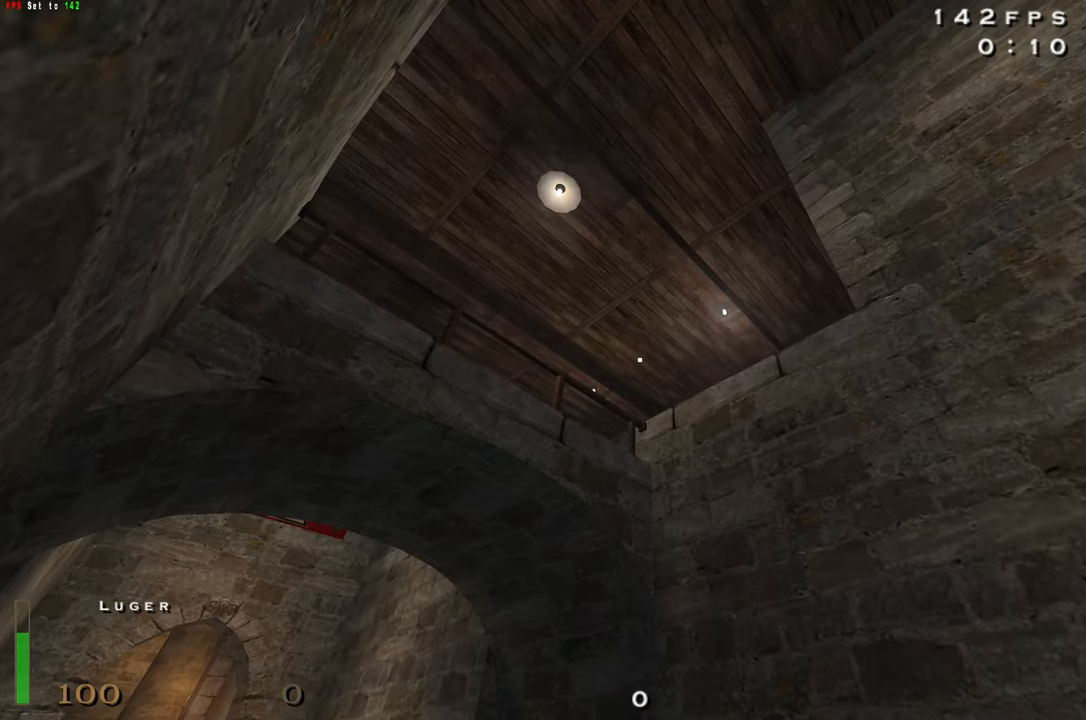
{"keys": [], "mouse": [], "events": []}
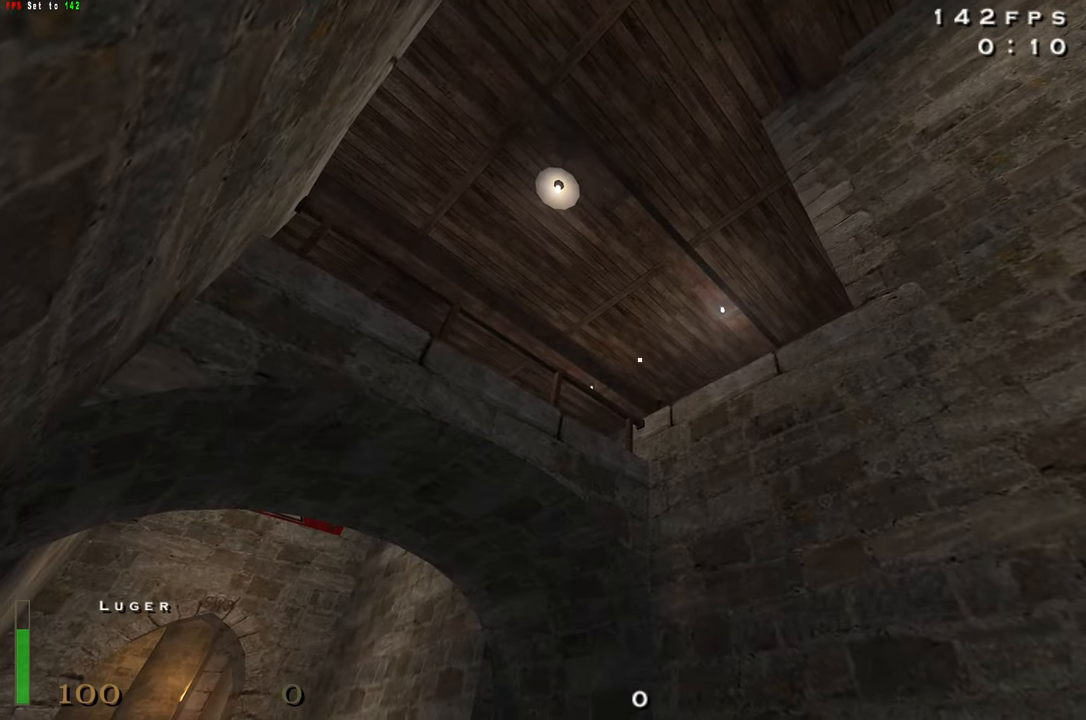
{"keys": ["d"], "mouse": [], "events": [[350, "d", "down"]]}
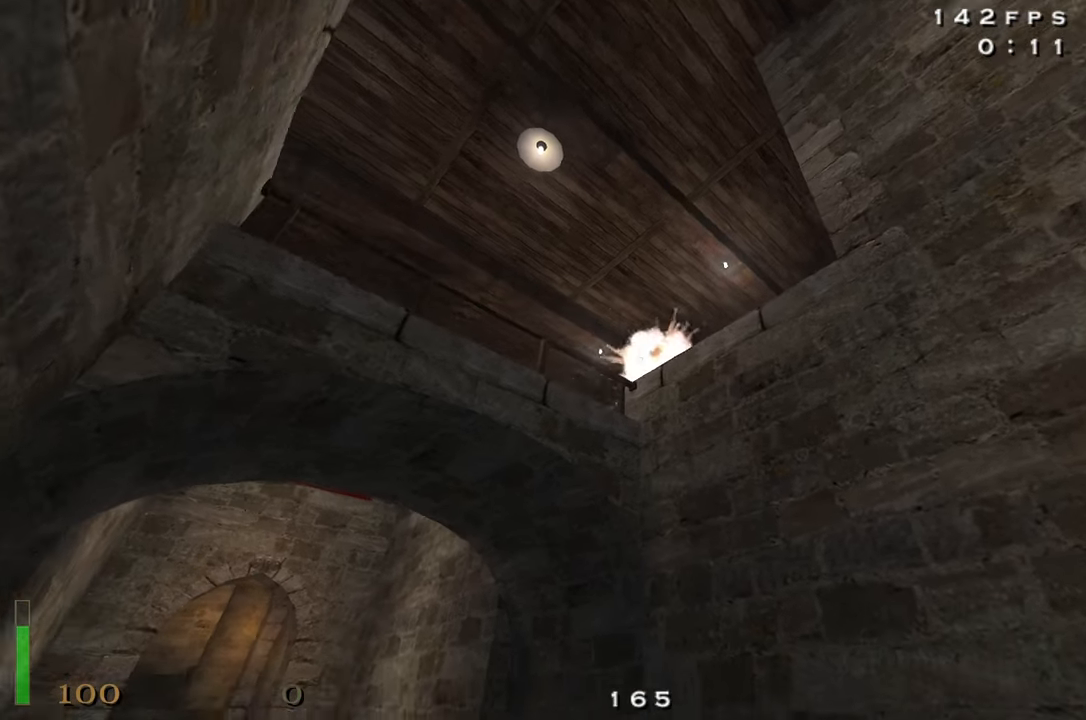
{"keys": ["d"], "mouse": [], "events": []}
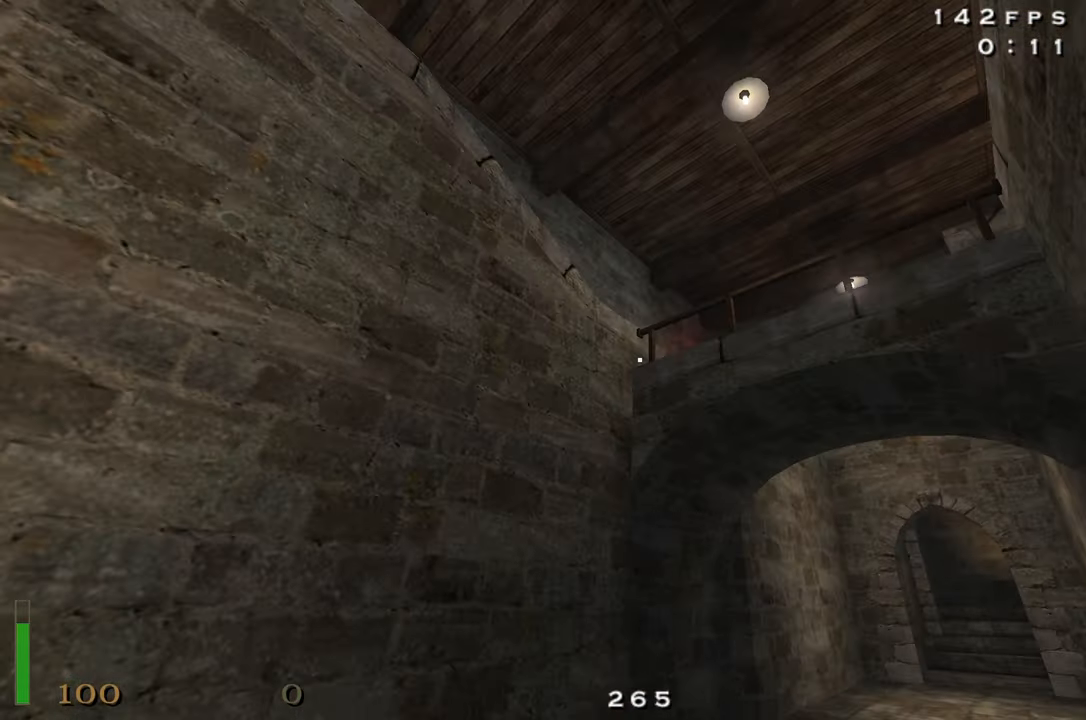
{"keys": ["c"], "mouse": [], "events": [[50, "d", "up"], [233, "c", "down"]]}
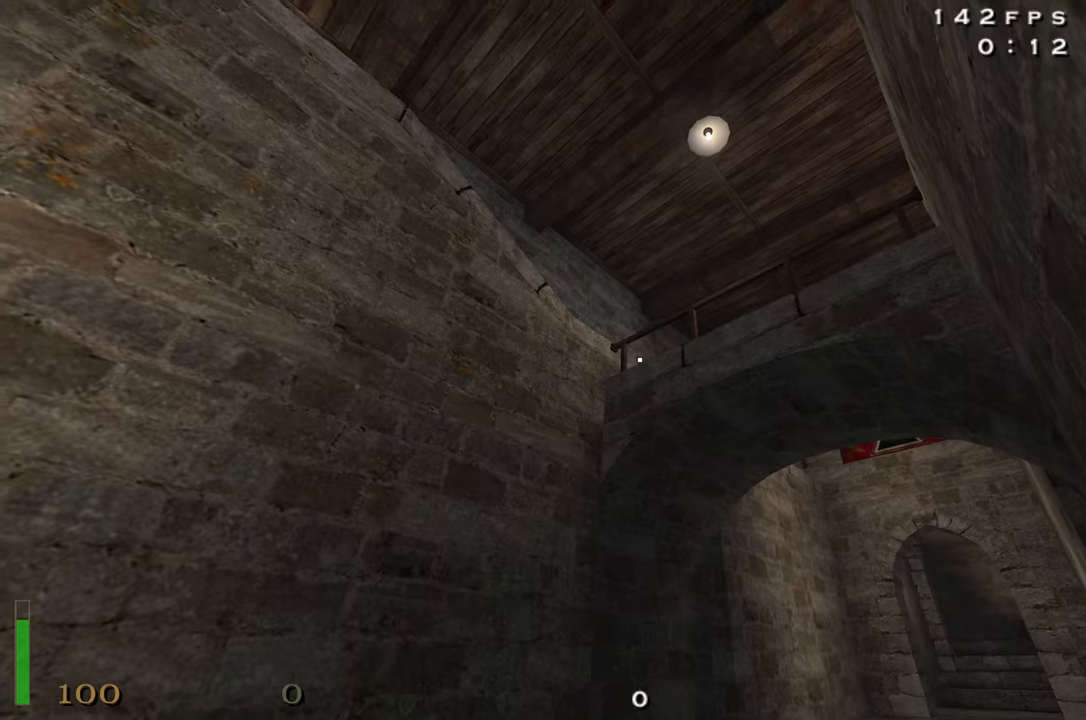
{"keys": ["c"], "mouse": ["left"], "events": [[200, "mouse_left", "down"]]}
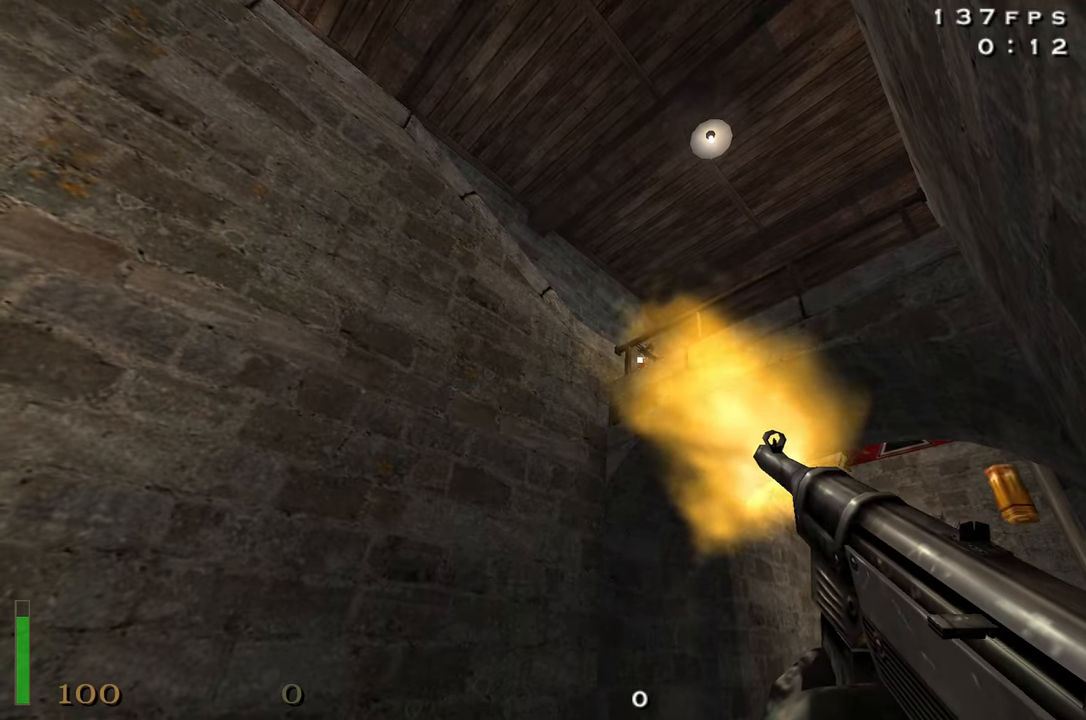
{"keys": ["a", "r", "w"], "mouse": [], "events": [[167, "c", "up"], [217, "a", "down"], [217, "mouse_left", "up"], [217, "w", "down"], [367, "r", "down"]]}
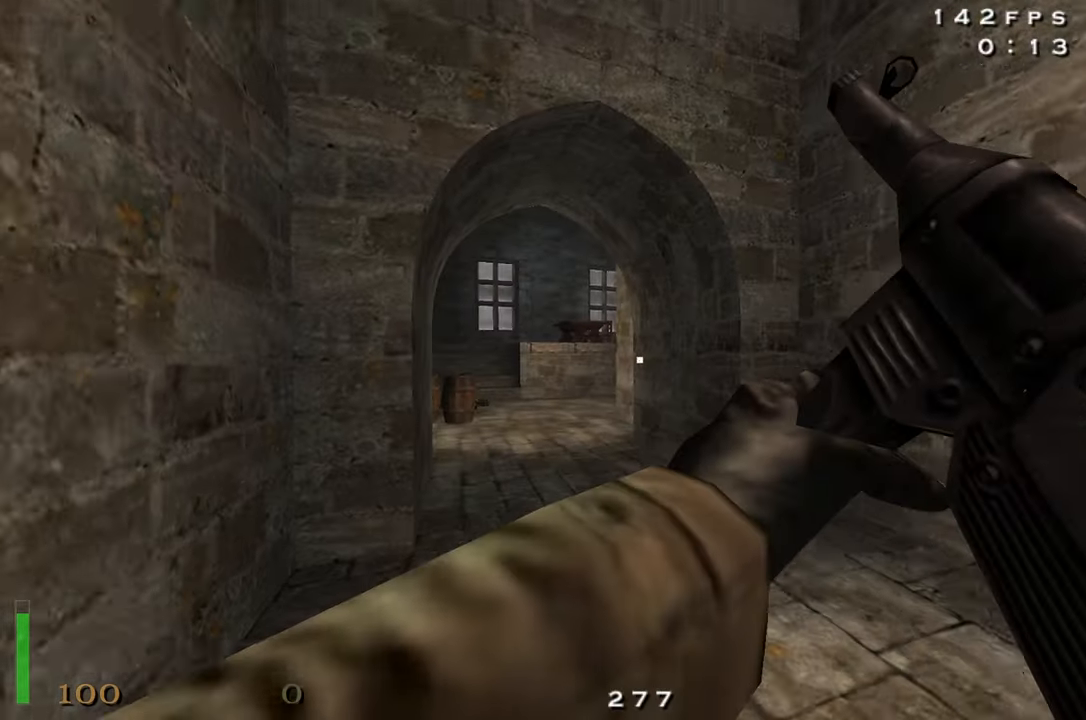
{"keys": [], "mouse": [], "events": [[50, "r", "up"], [233, "w", "up"], [283, "a", "up"]]}
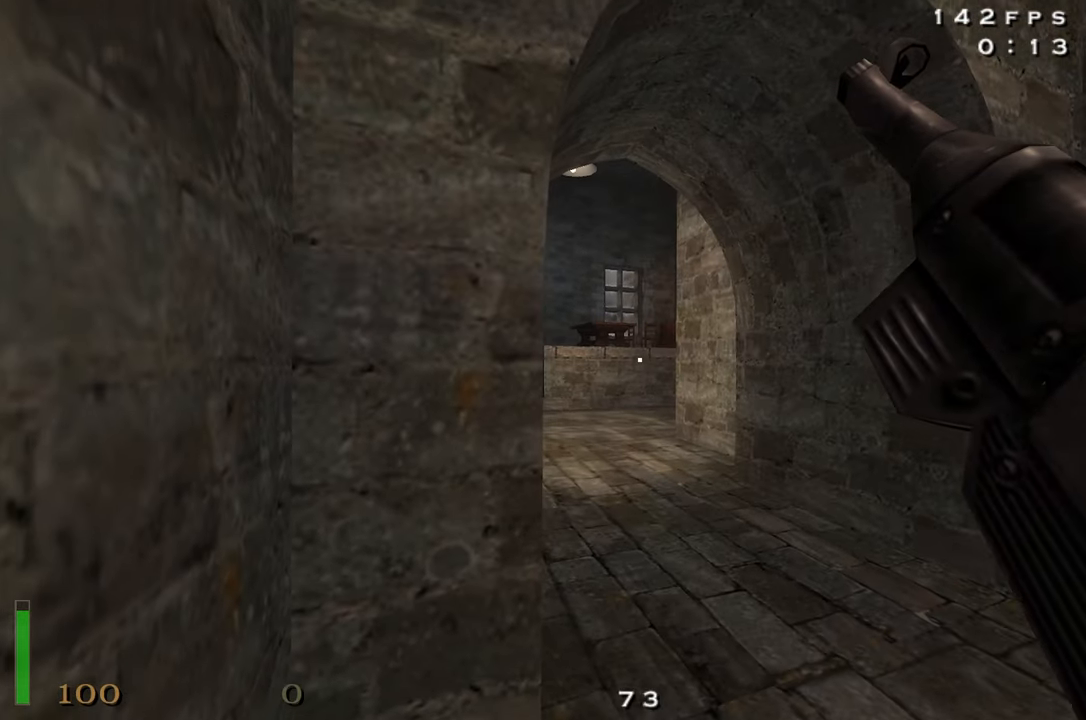
{"keys": ["d", "w"], "mouse": [], "events": [[17, "z", "down"], [150, "z", "up"], [300, "w", "down"], [350, "d", "down"]]}
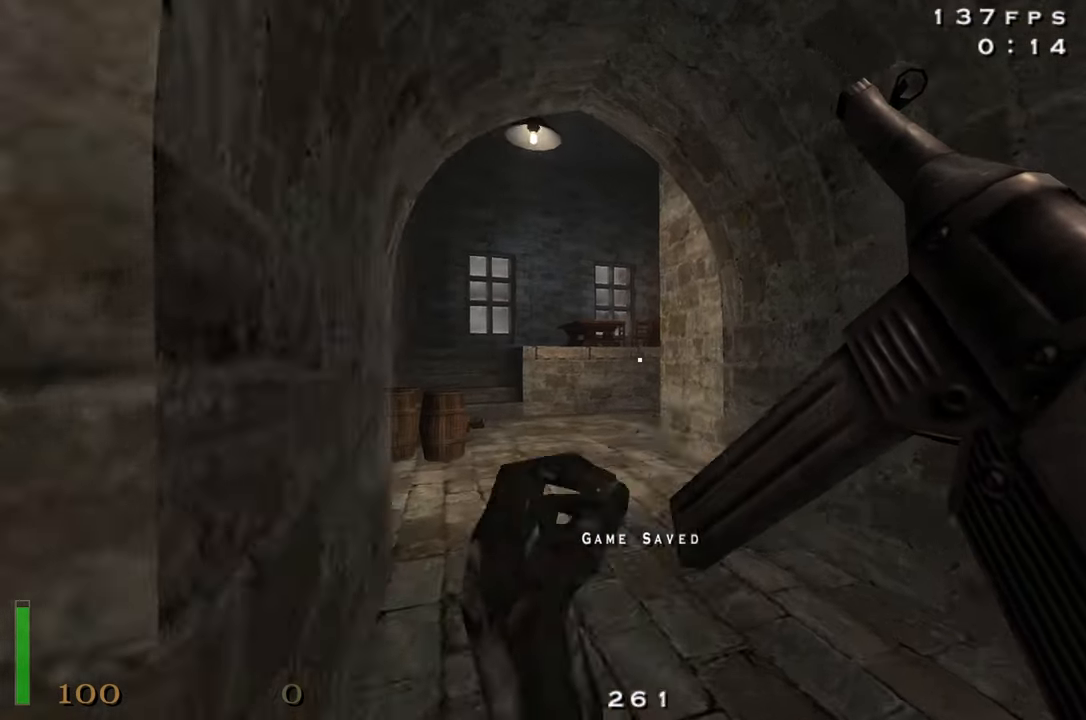
{"keys": ["a"], "mouse": [], "events": [[33, "d", "up"], [83, "a", "down"], [500, "w", "up"]]}
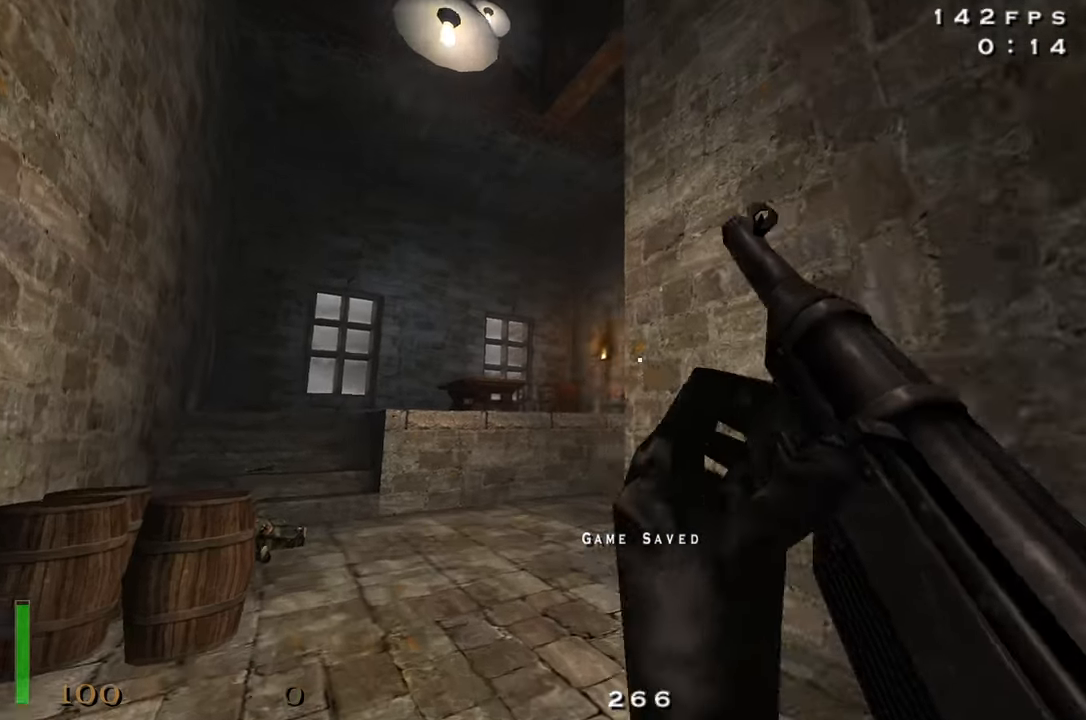
{"keys": ["a", "c"], "mouse": ["left"], "events": [[383, "c", "down"], [417, "mouse_left", "down"]]}